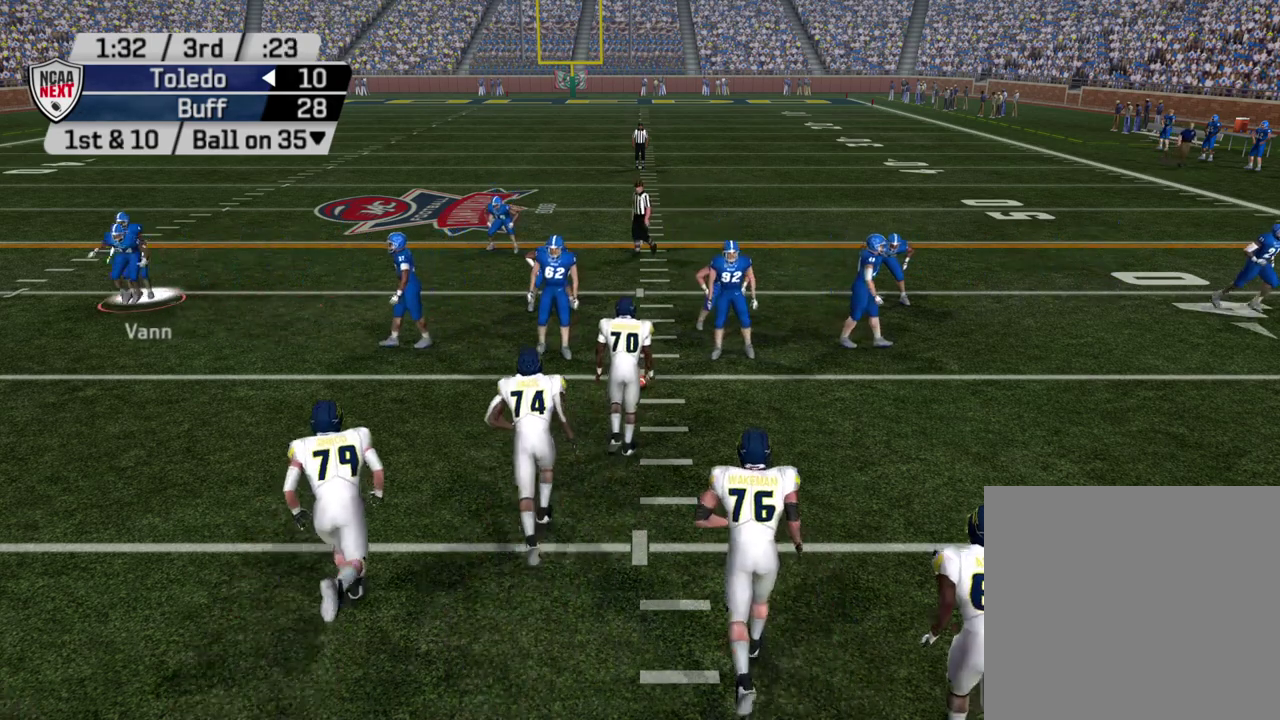
Gameplay with a controller (PlayStation layout); each line is a JSON object with the inputs held at the frame after it (dt_ms = milliseconds from this image to that frame). "events" lists button and stick changes between this image and that frame as [ms after this image, input, new state], when the widget could be followed in between. Not read: R1.
{"dt_ms": 500, "buttons": [], "left_stick": "center", "right_stick": "center", "events": []}
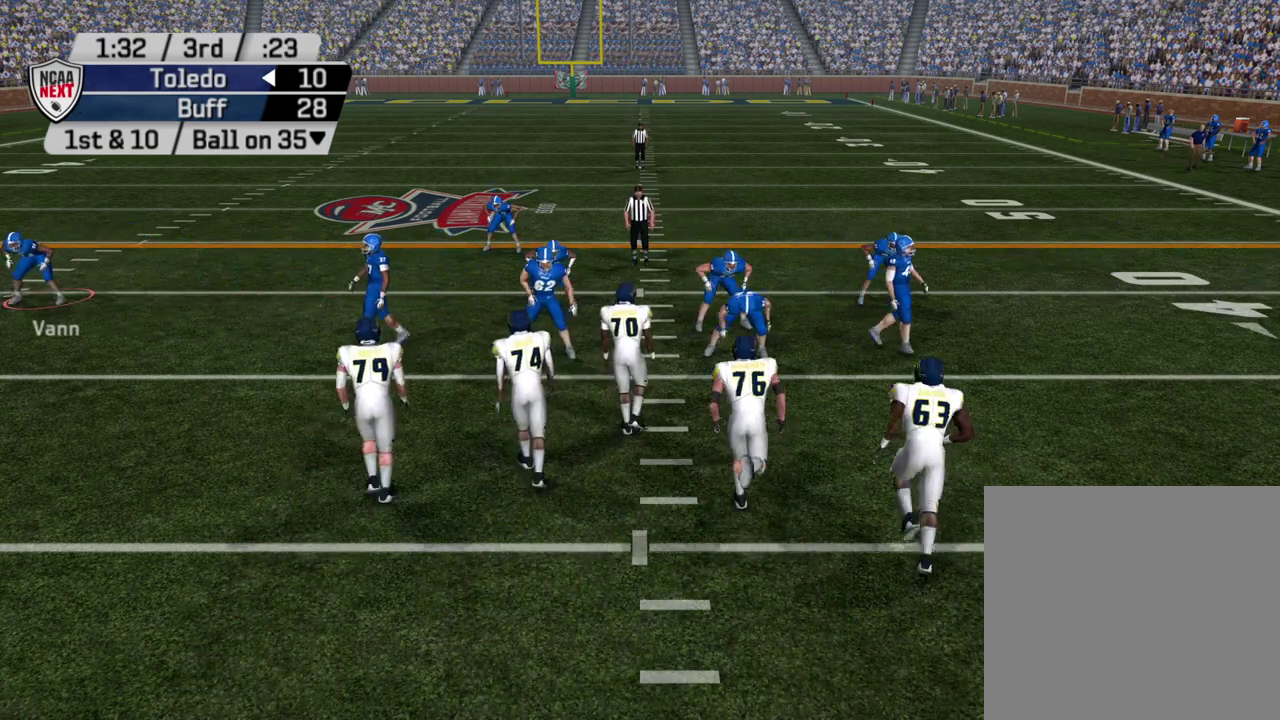
{"dt_ms": 500, "buttons": [], "left_stick": "right", "right_stick": "center", "events": [[217, "left_stick", "right"]]}
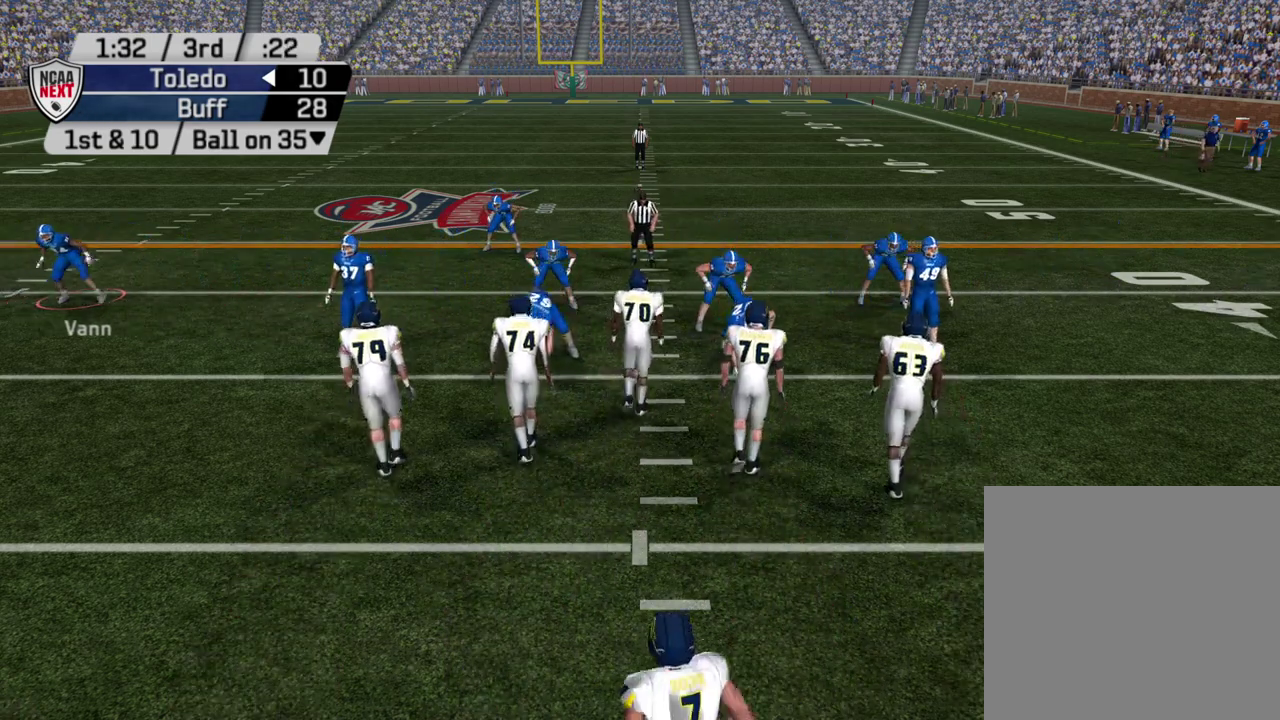
{"dt_ms": 500, "buttons": [], "left_stick": "center", "right_stick": "center", "events": [[417, "left_stick", "center"]]}
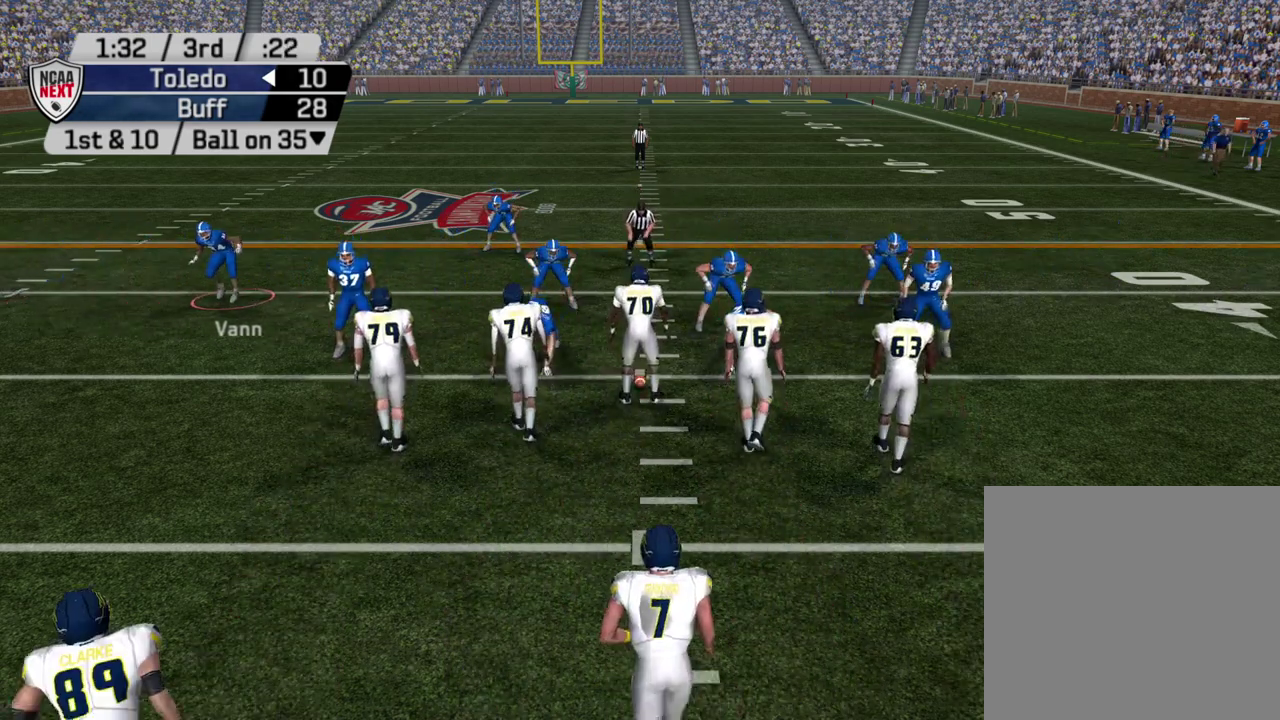
{"dt_ms": 700, "buttons": ["DPAD_UP"], "left_stick": "center", "right_stick": "center", "events": [[517, "L1", "down"], [617, "L1", "up"], [667, "DPAD_UP", "down"]]}
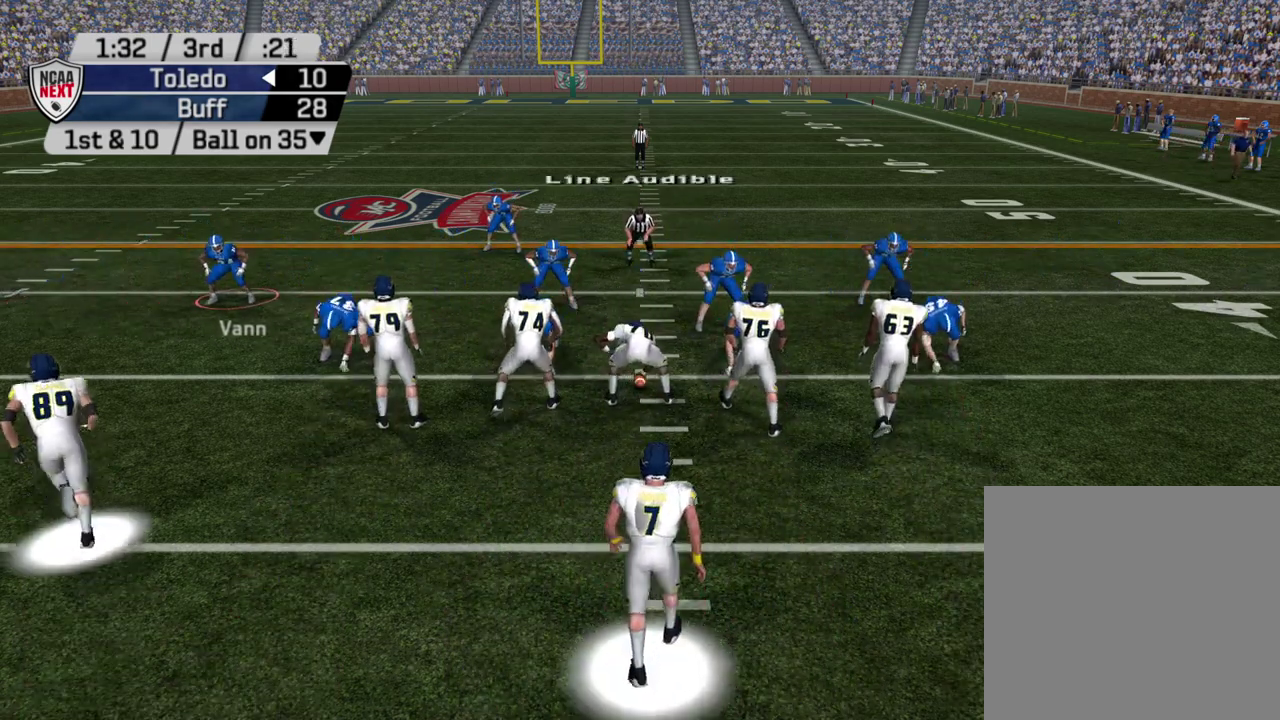
{"dt_ms": 300, "buttons": [], "left_stick": "center", "right_stick": "center", "events": [[83, "DPAD_UP", "up"]]}
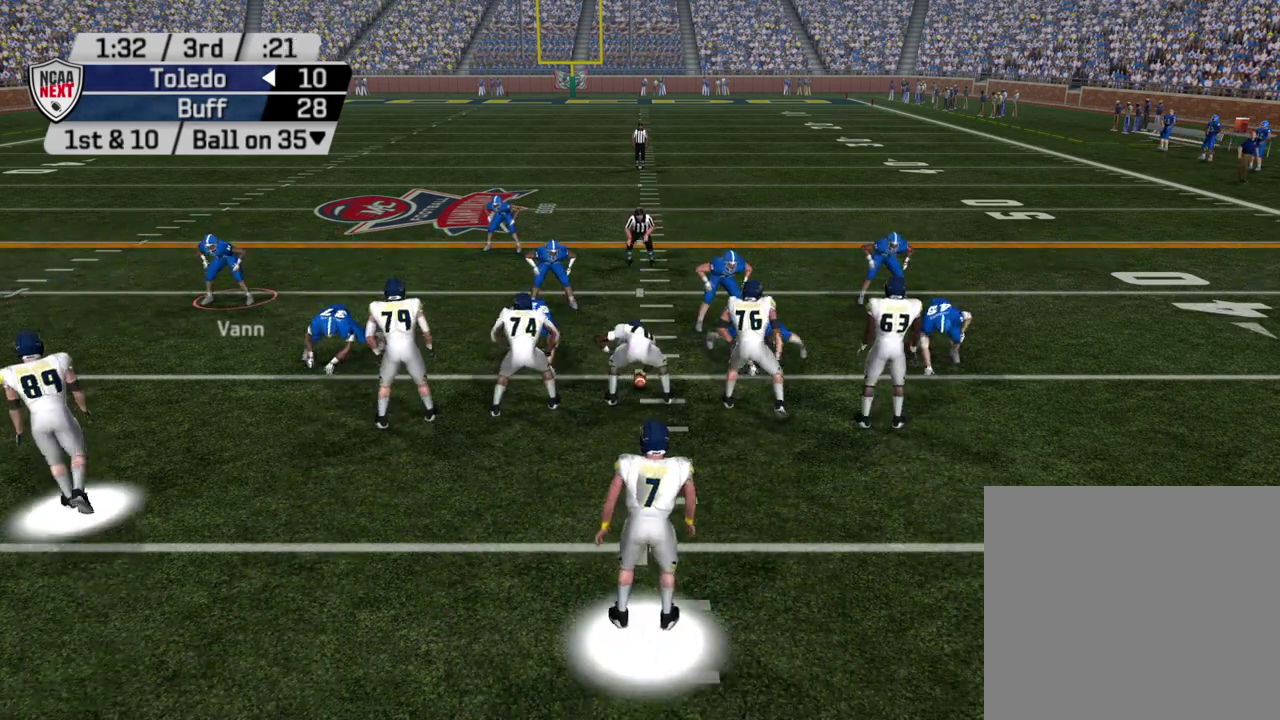
{"dt_ms": 500, "buttons": [], "left_stick": "center", "right_stick": "center", "events": []}
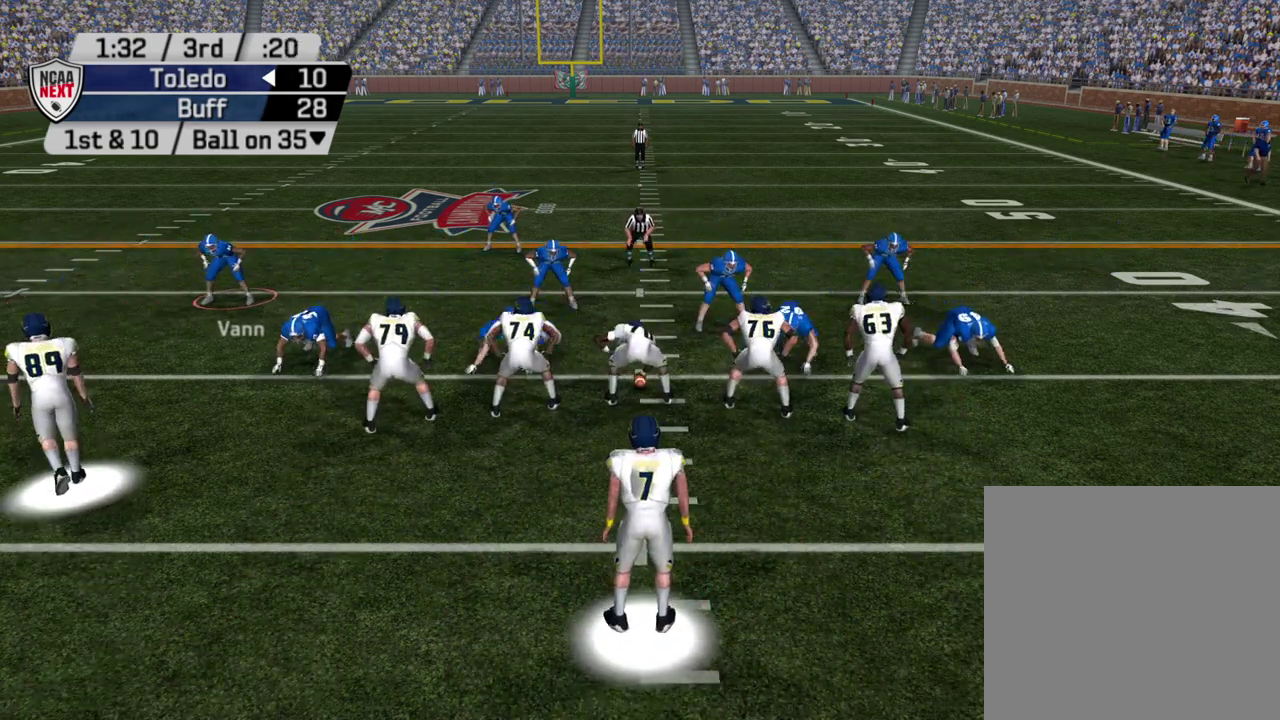
{"dt_ms": 500, "buttons": ["DPAD_RIGHT"], "left_stick": "center", "right_stick": "center", "events": [[400, "TRIANGLE", "down"], [483, "DPAD_RIGHT", "down"], [500, "TRIANGLE", "up"]]}
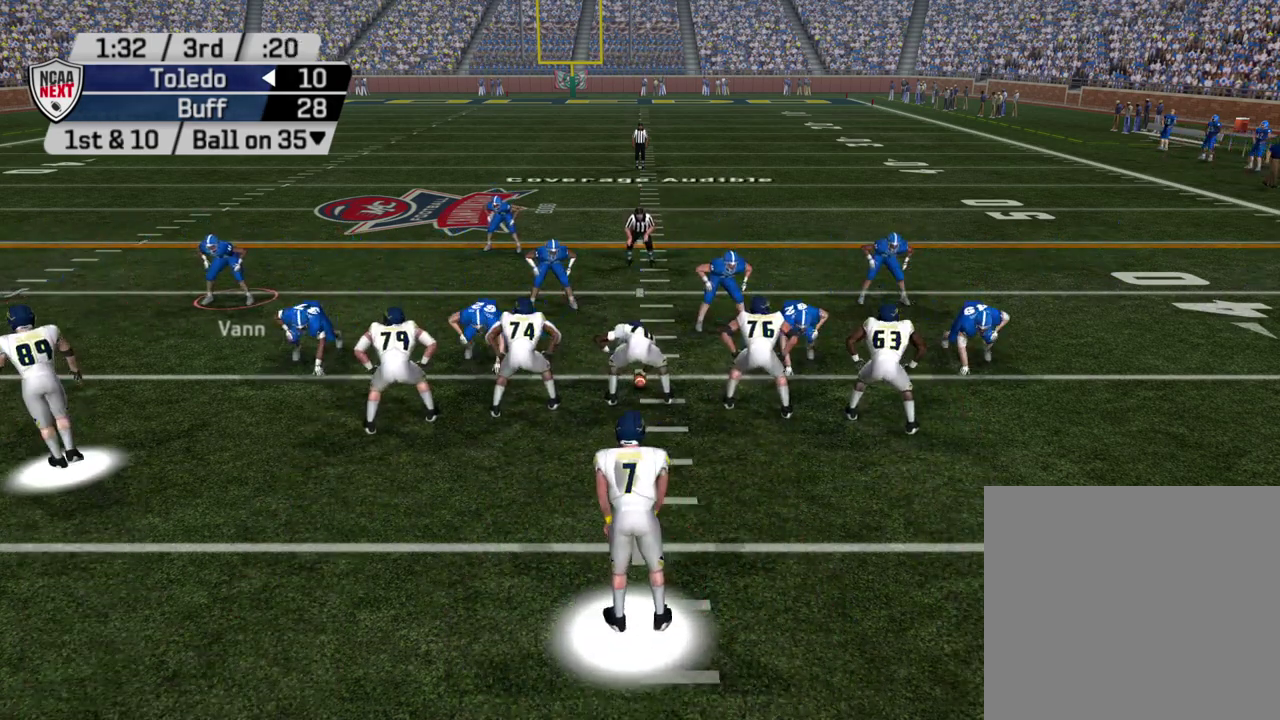
{"dt_ms": 500, "buttons": [], "left_stick": "center", "right_stick": "center", "events": [[67, "DPAD_RIGHT", "up"]]}
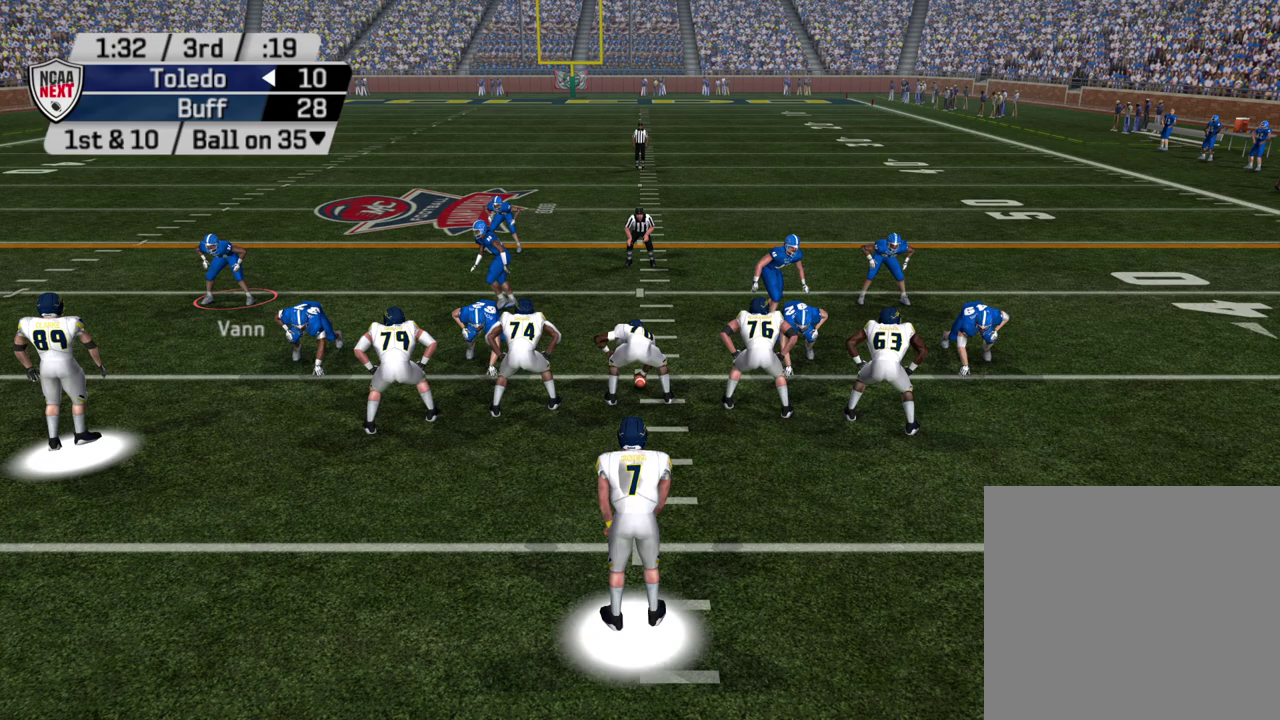
{"dt_ms": 300, "buttons": [], "left_stick": "down", "right_stick": "center", "events": [[217, "left_stick", "down"]]}
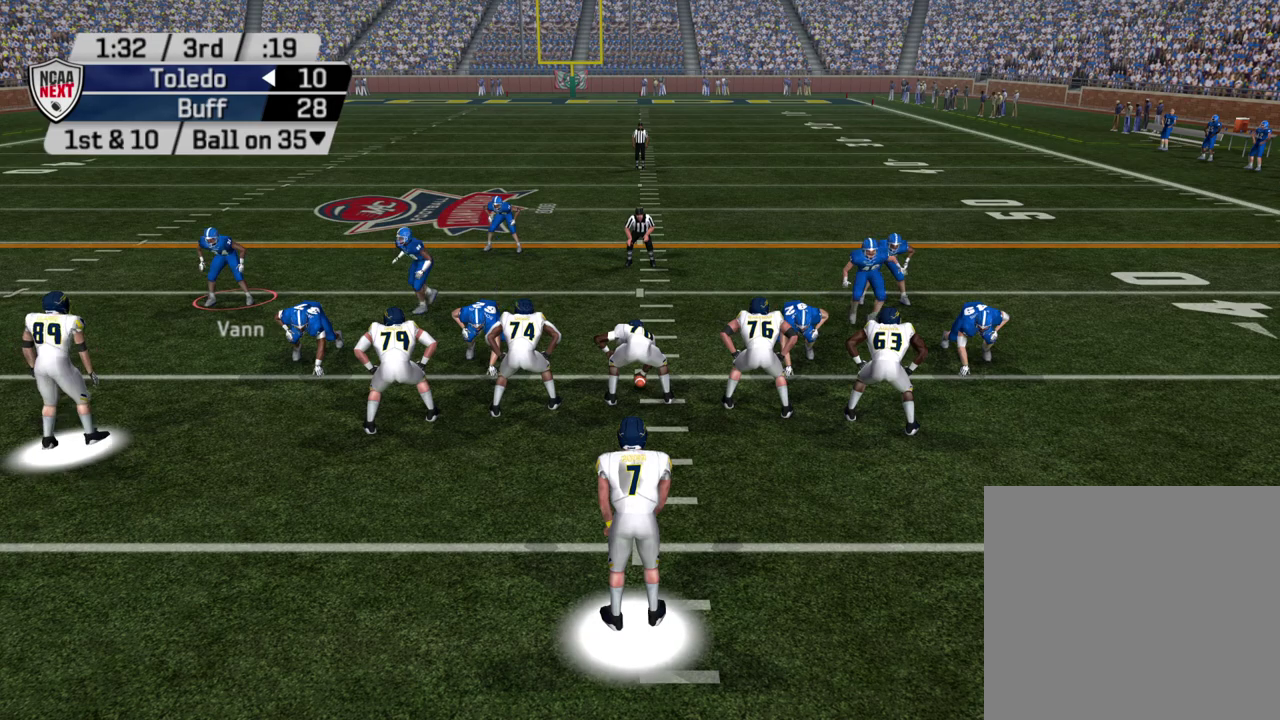
{"dt_ms": 700, "buttons": [], "left_stick": "center", "right_stick": "center", "events": [[200, "left_stick", "center"]]}
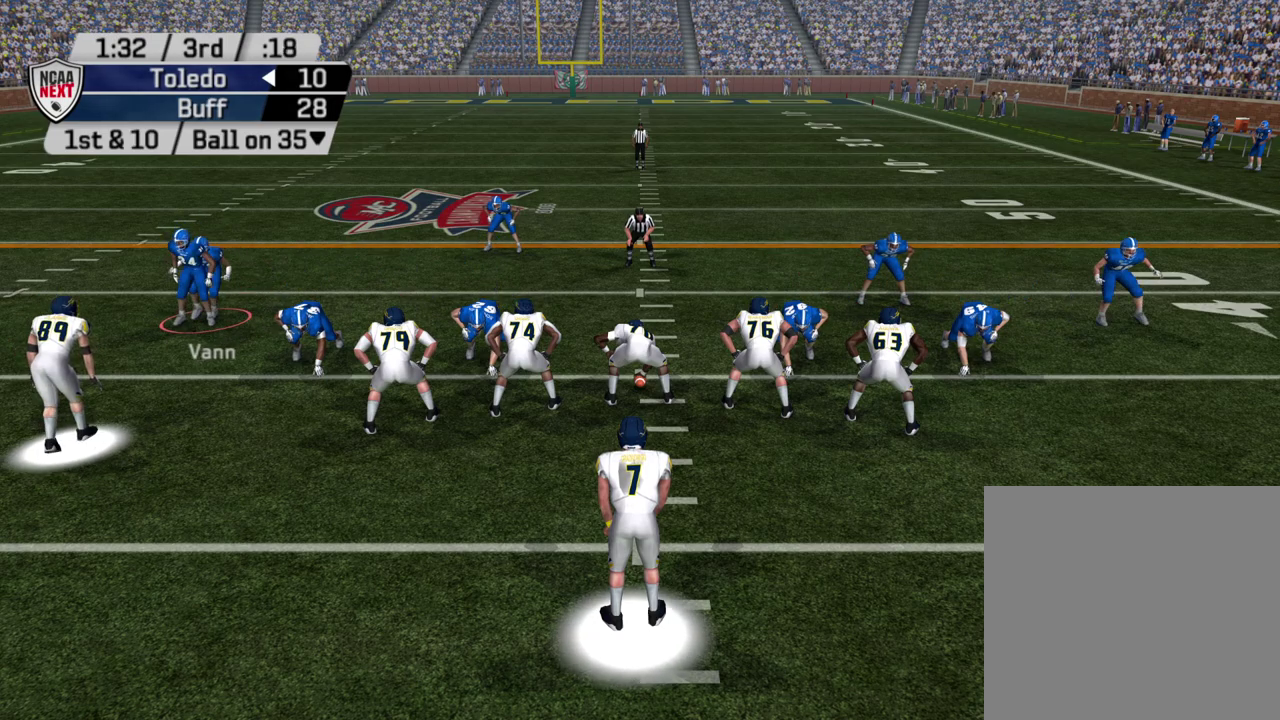
{"dt_ms": 500, "buttons": [], "left_stick": "center", "right_stick": "center", "events": [[317, "left_stick", "down-left"], [450, "left_stick", "center"]]}
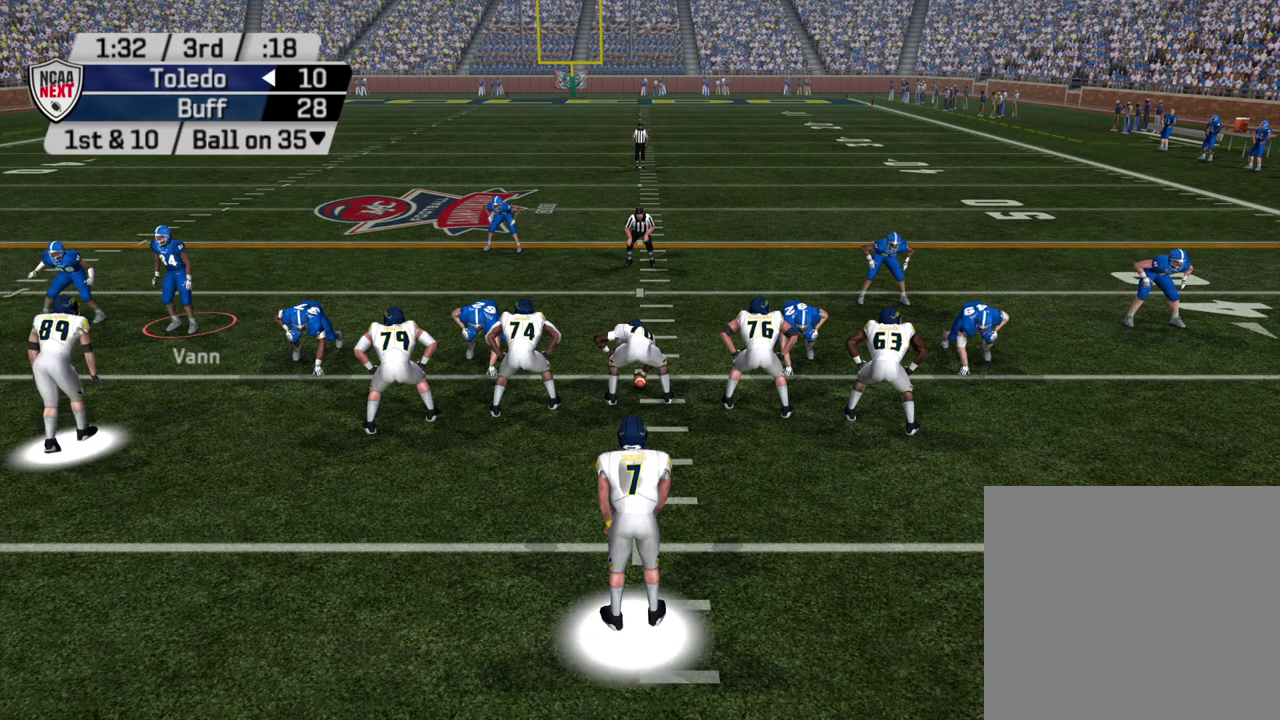
{"dt_ms": 500, "buttons": [], "left_stick": "center", "right_stick": "center", "events": []}
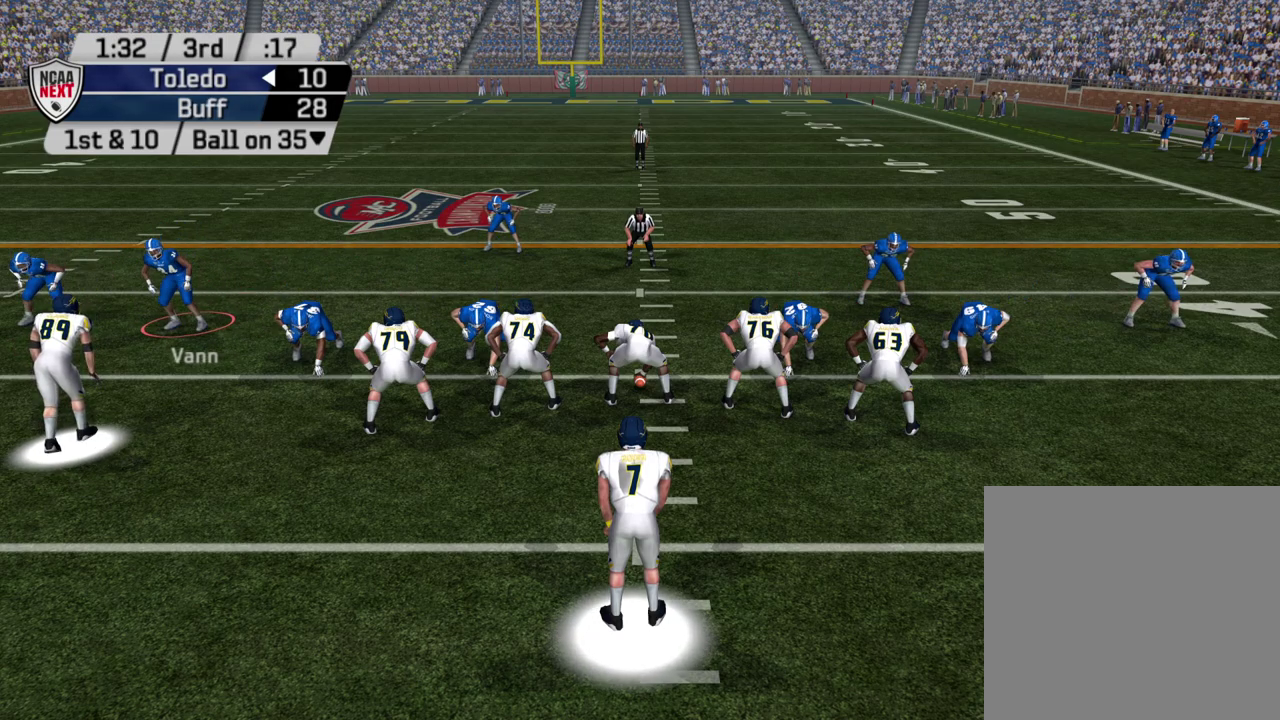
{"dt_ms": 500, "buttons": [], "left_stick": "center", "right_stick": "center", "events": []}
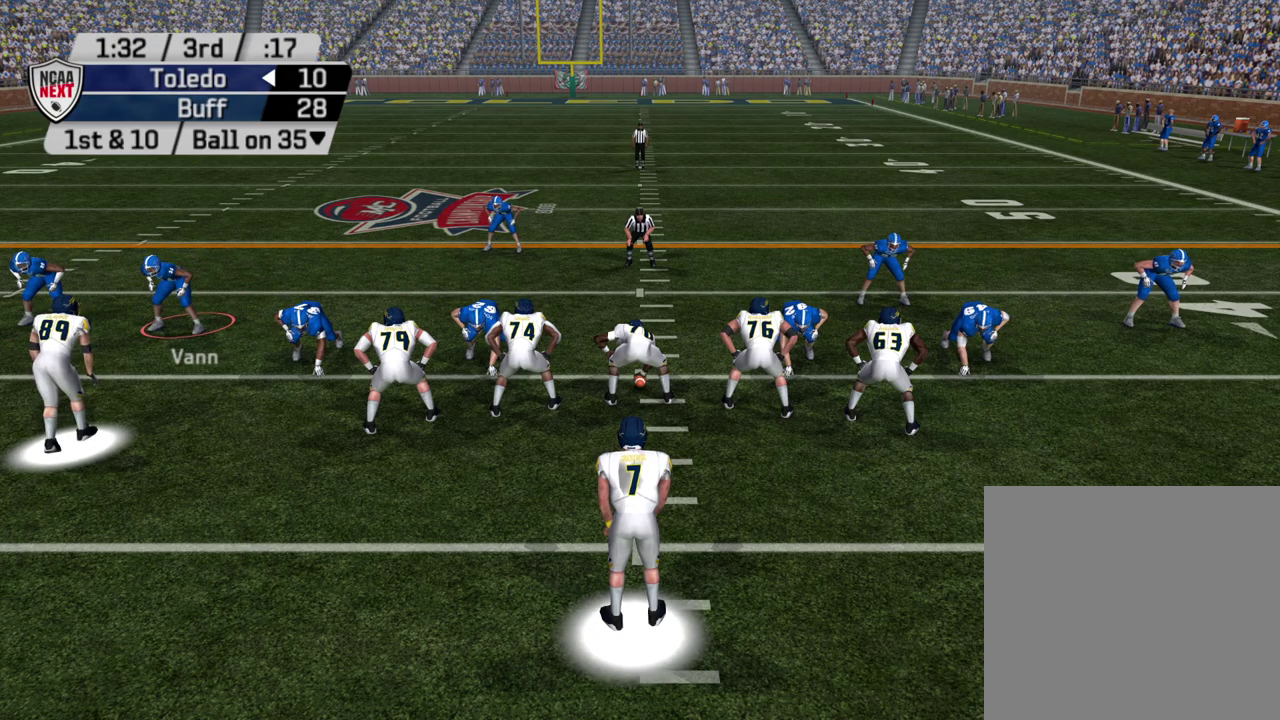
{"dt_ms": 400, "buttons": [], "left_stick": "center", "right_stick": "center", "events": []}
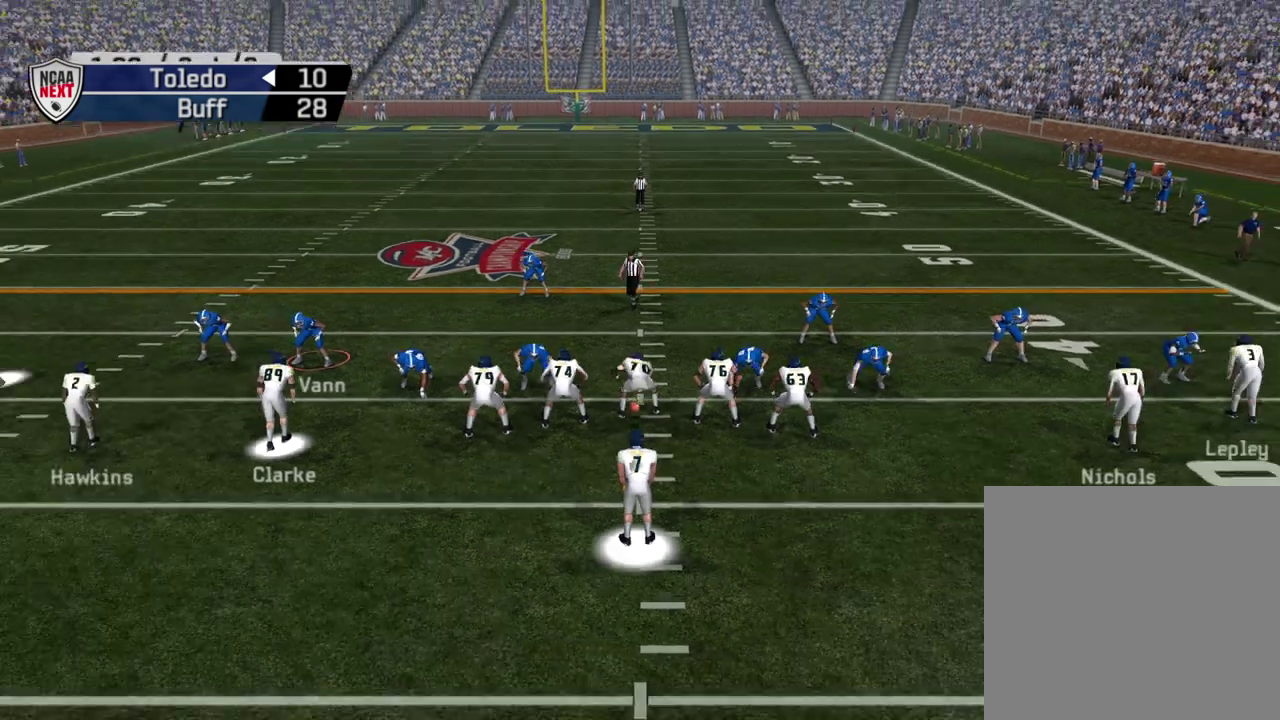
{"dt_ms": 600, "buttons": [], "left_stick": "center", "right_stick": "center", "events": [[217, "left_stick", "down-left"], [483, "left_stick", "center"]]}
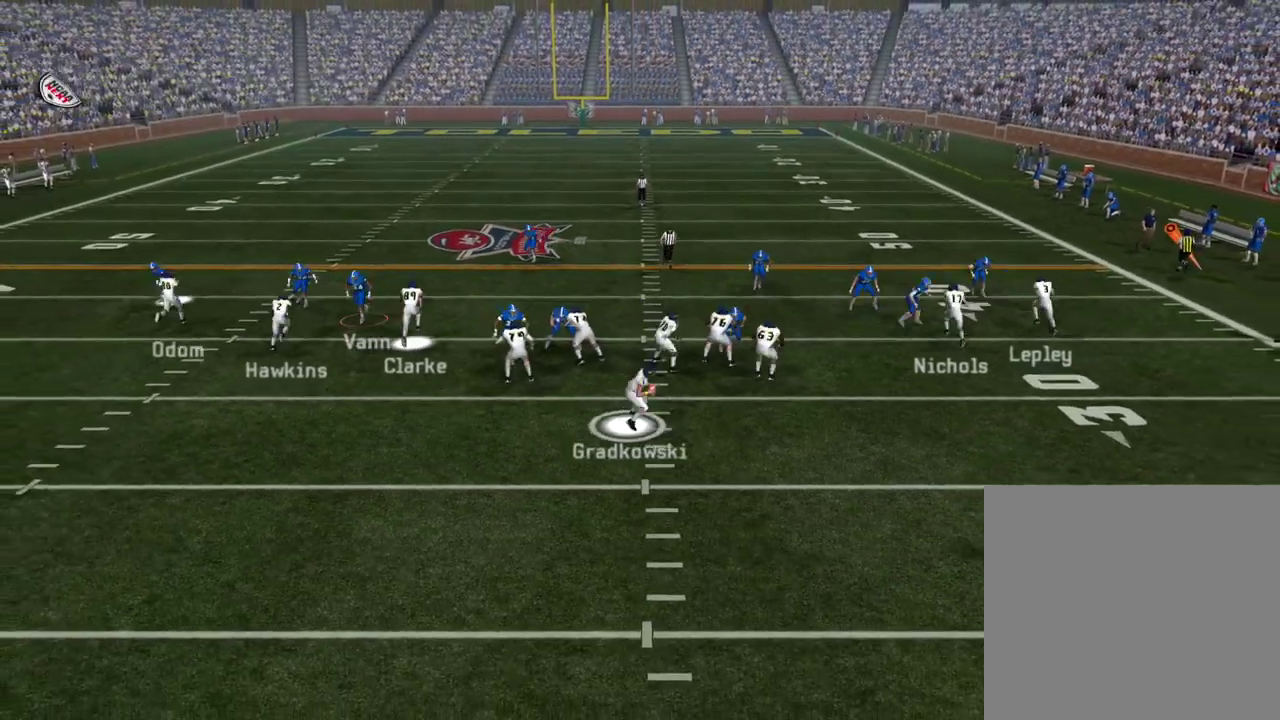
{"dt_ms": 500, "buttons": [], "left_stick": "right", "right_stick": "center", "events": [[317, "left_stick", "up-right"], [367, "left_stick", "right"]]}